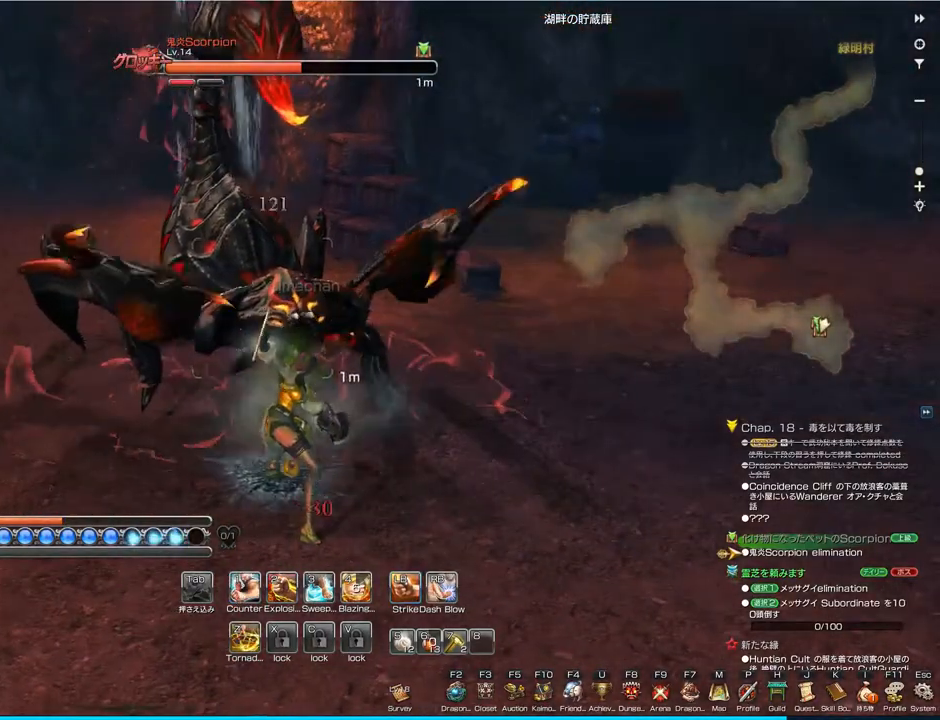
Gameplay with keyboard and mouse; each line is a JSON object with the keys and mouse buttons held at the frame after it. "events" lists presses ("down") and releases ("up") of "1", "2", "3", "4", "5", "a", "alt", "c", "ctrl", "d", "e", "f", "q", "r", "s", "shift", "space", "tab", "v", "w", "x", "z", "mouse_left", "mouse_middle", "mouse_right", "mouse_wheel_up" and "mouse_wheel_down" between this image and that frame as [ms after this image, input, new state], when the widget could be followed in between. "mouse_left", "mouse_middle", "mouse_right", "mouse_wheel_up", "mouse_wheel_down" = the "left", "middle", "right", "wheel_up", "wheel_down" buttons of the "mouse" list. No other keys are recorded. Mouse movement is not recorded.
{"keys": [], "mouse": ["left"], "events": [[33, "2", "down"], [500, "2", "up"], [500, "mouse_left", "down"]]}
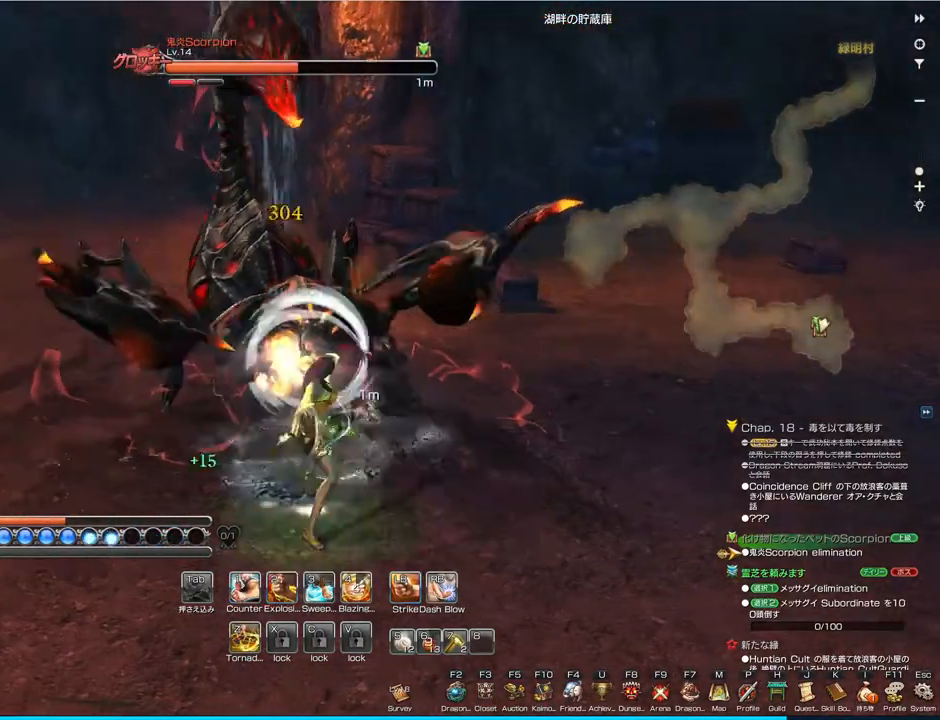
{"keys": [], "mouse": [], "events": [[67, "mouse_left", "up"]]}
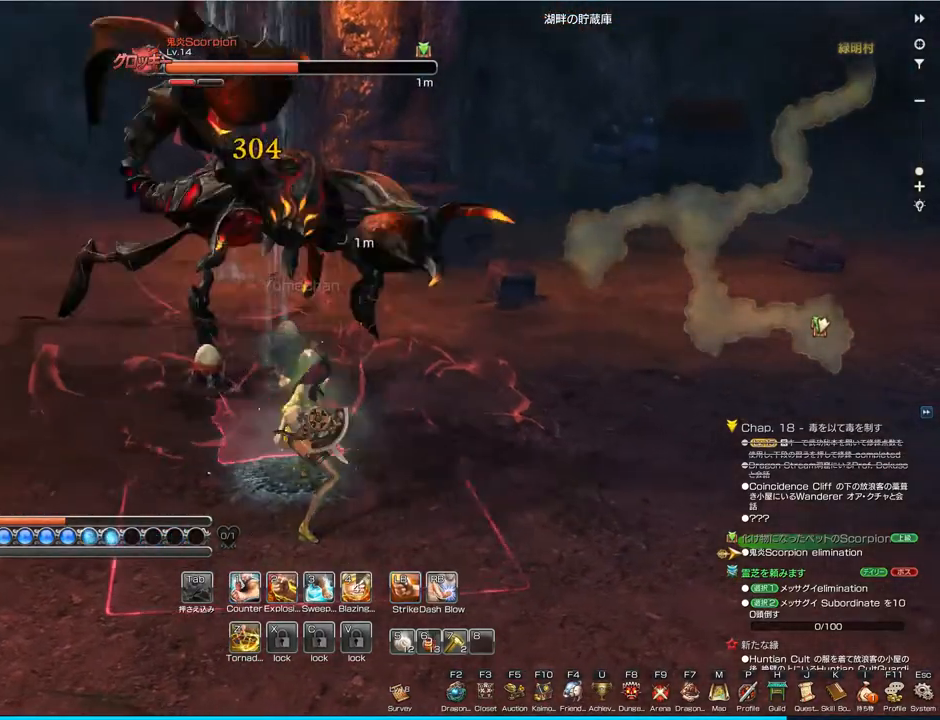
{"keys": [], "mouse": [], "events": [[333, "1", "down"], [467, "1", "up"]]}
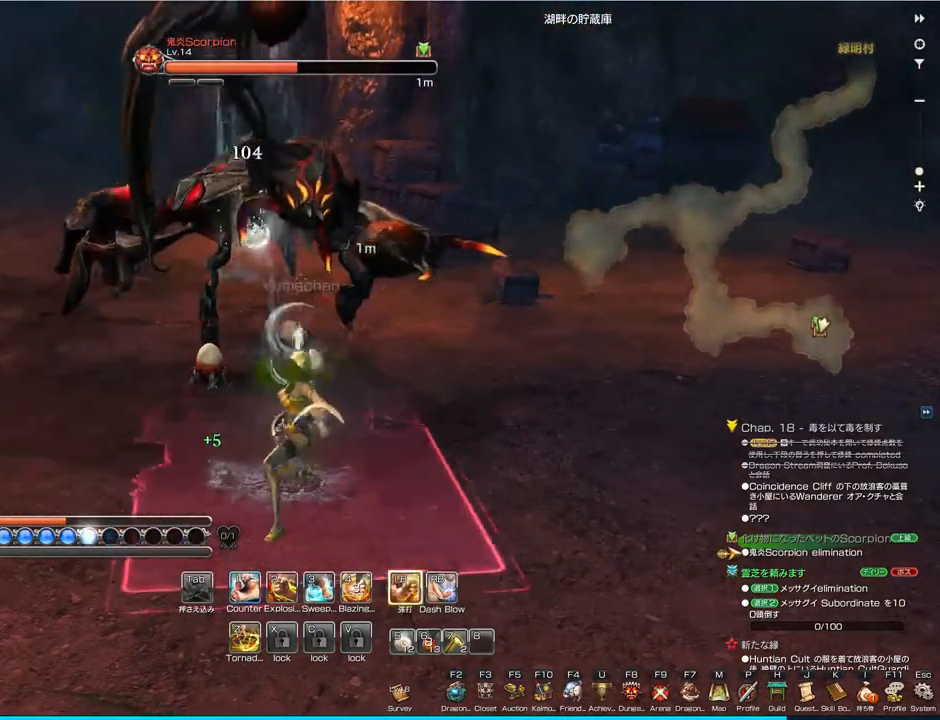
{"keys": [], "mouse": [], "events": []}
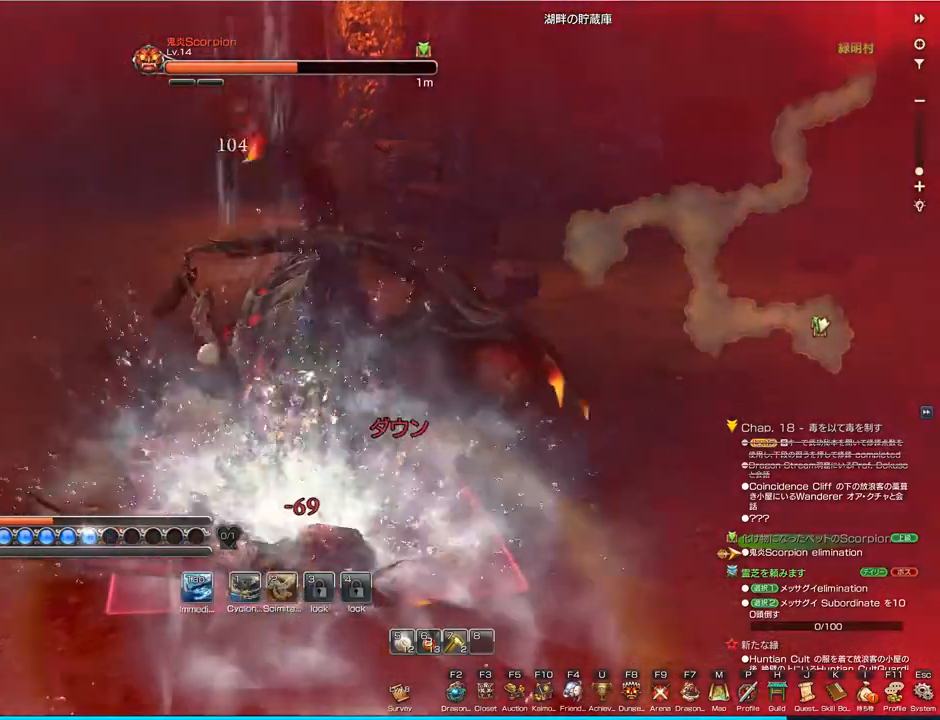
{"keys": [], "mouse": [], "events": []}
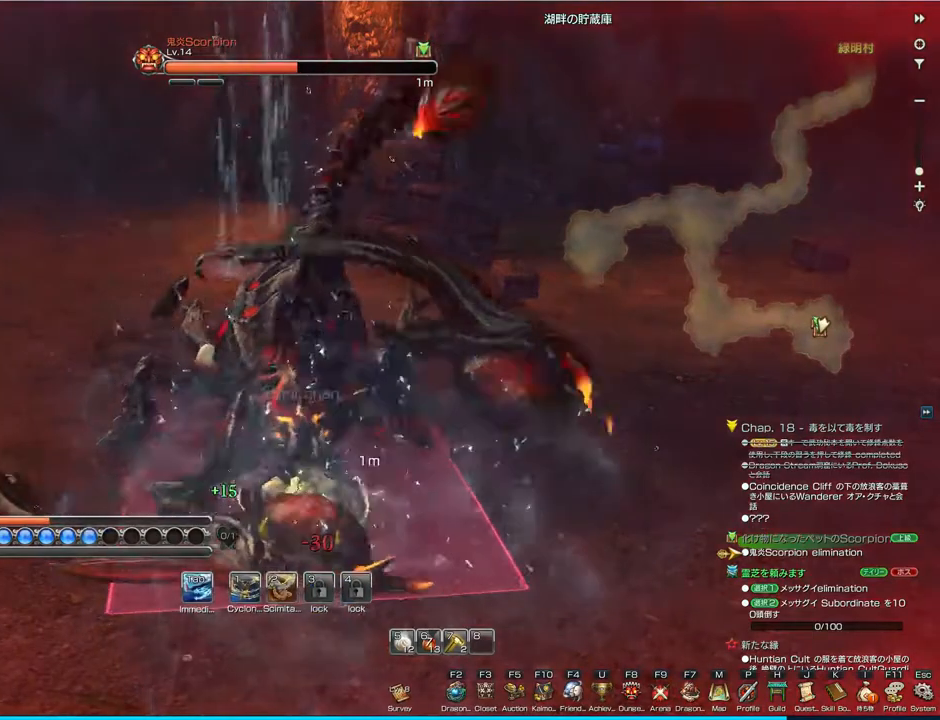
{"keys": [], "mouse": [], "events": []}
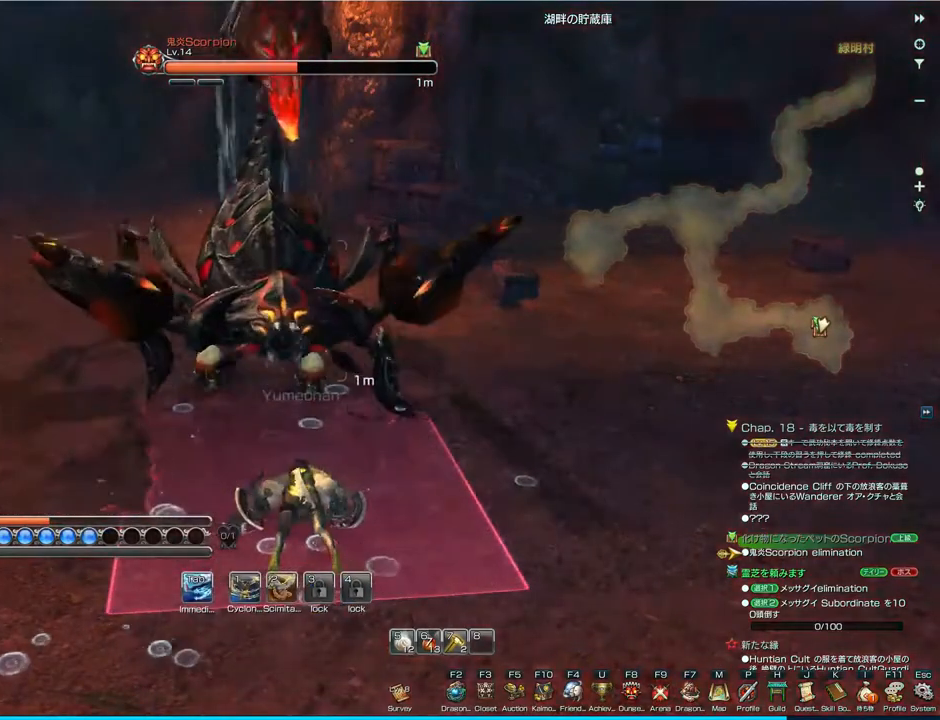
{"keys": ["d"], "mouse": [], "events": [[300, "d", "down"]]}
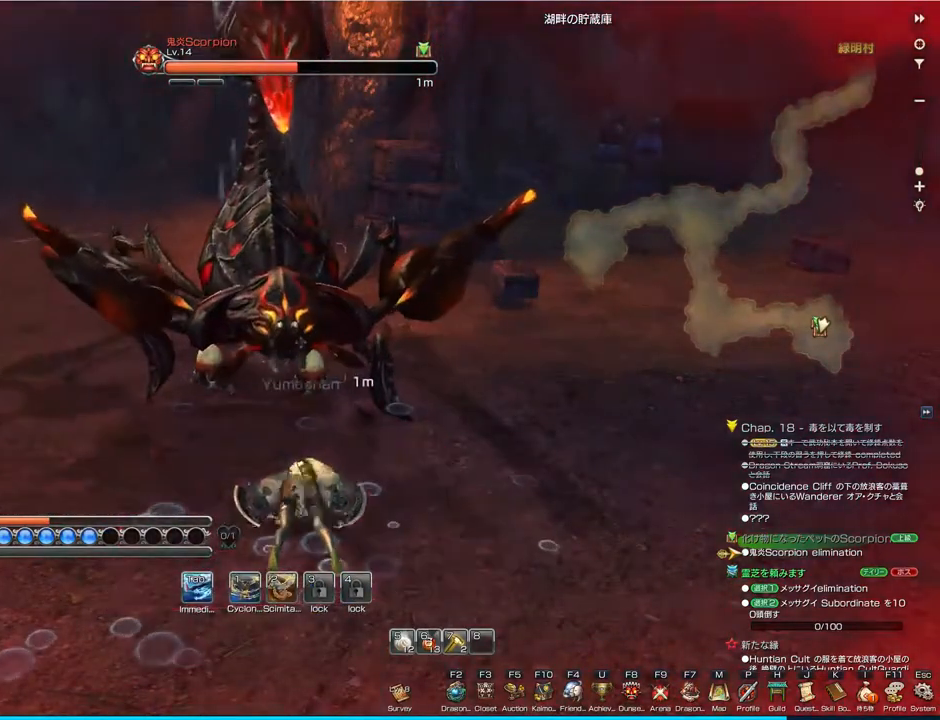
{"keys": ["d"], "mouse": [], "events": []}
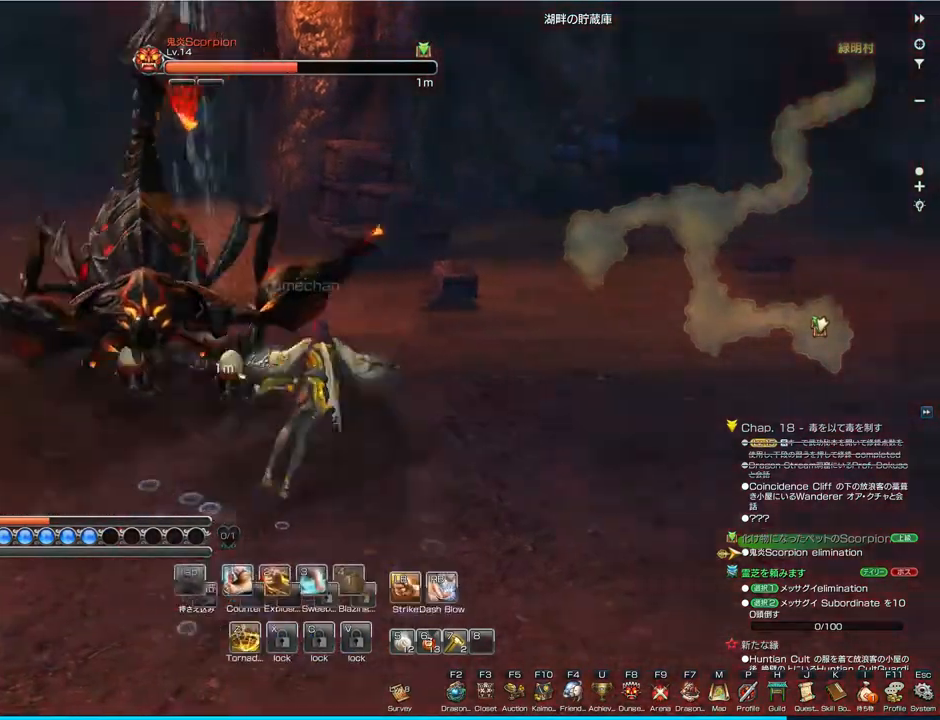
{"keys": ["d", "space"], "mouse": [], "events": [[433, "space", "down"]]}
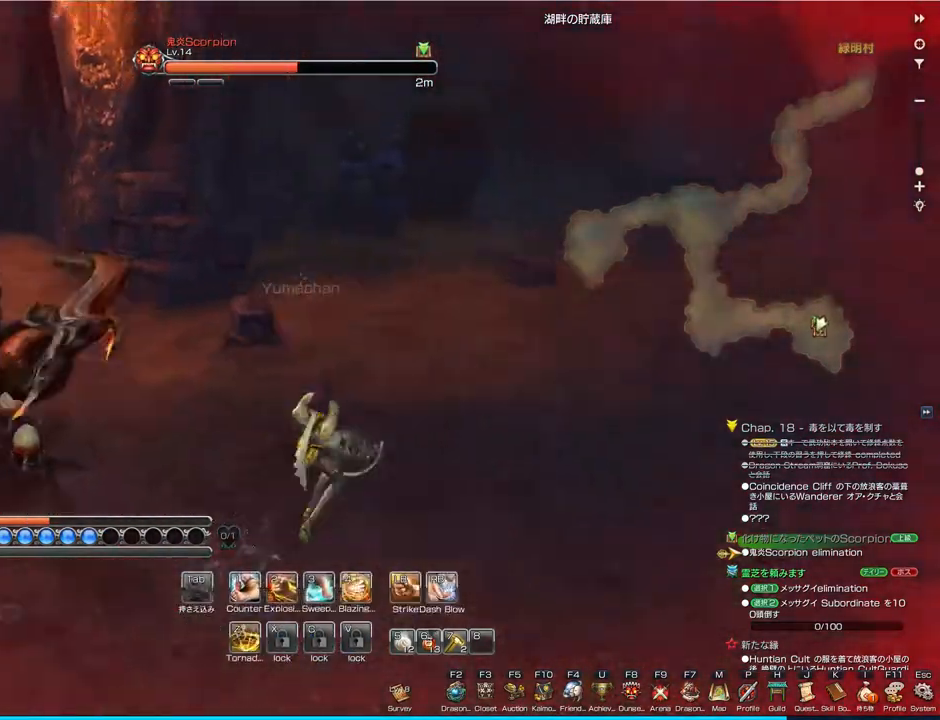
{"keys": ["d"], "mouse": [], "events": [[100, "space", "up"]]}
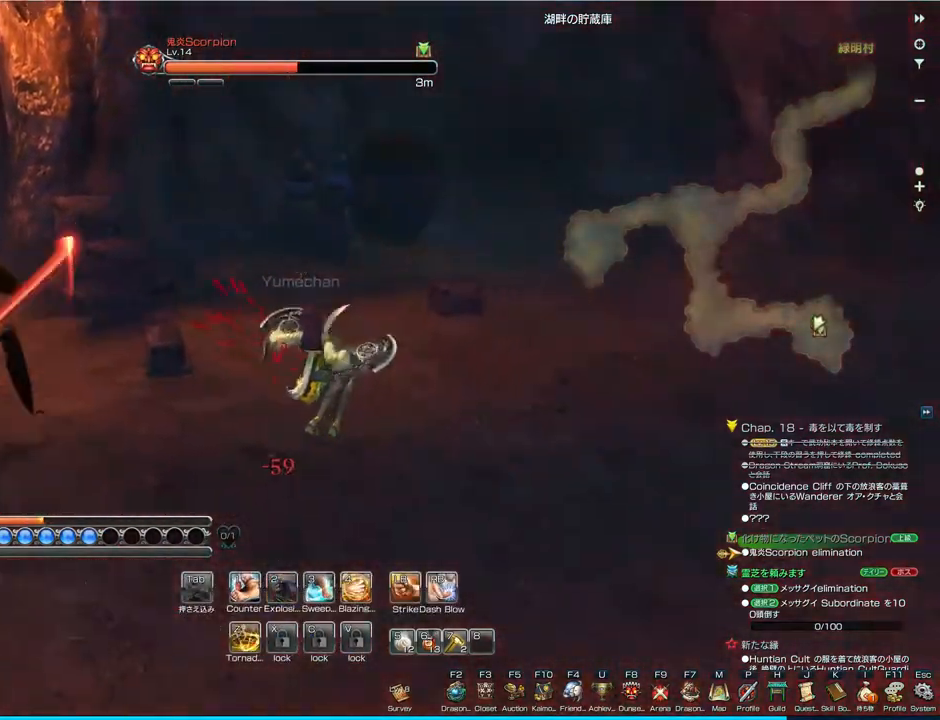
{"keys": ["d"], "mouse": [], "events": []}
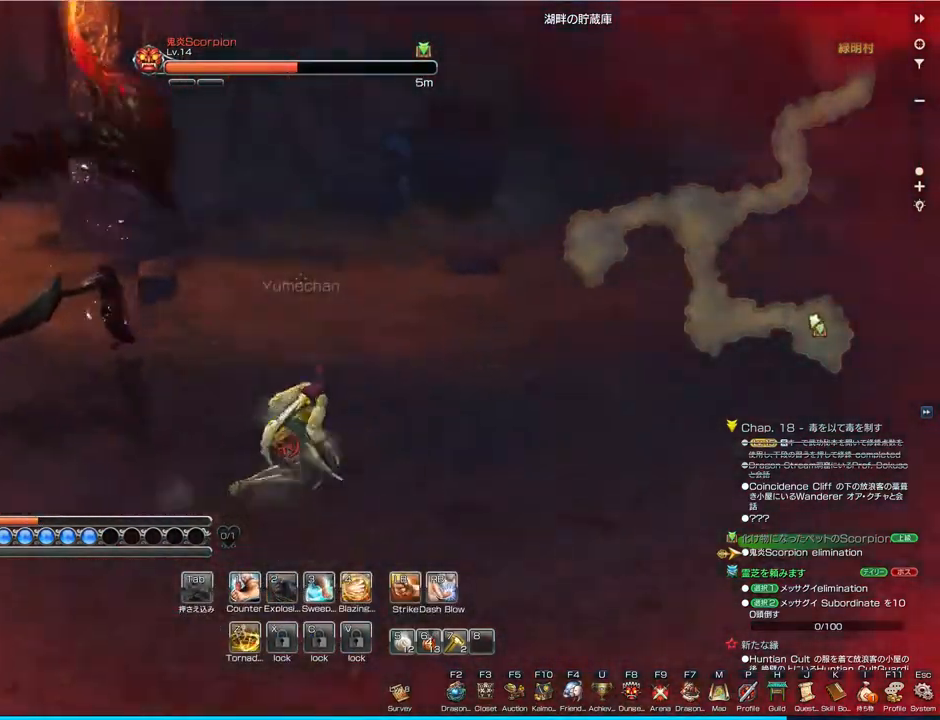
{"keys": ["d"], "mouse": [], "events": []}
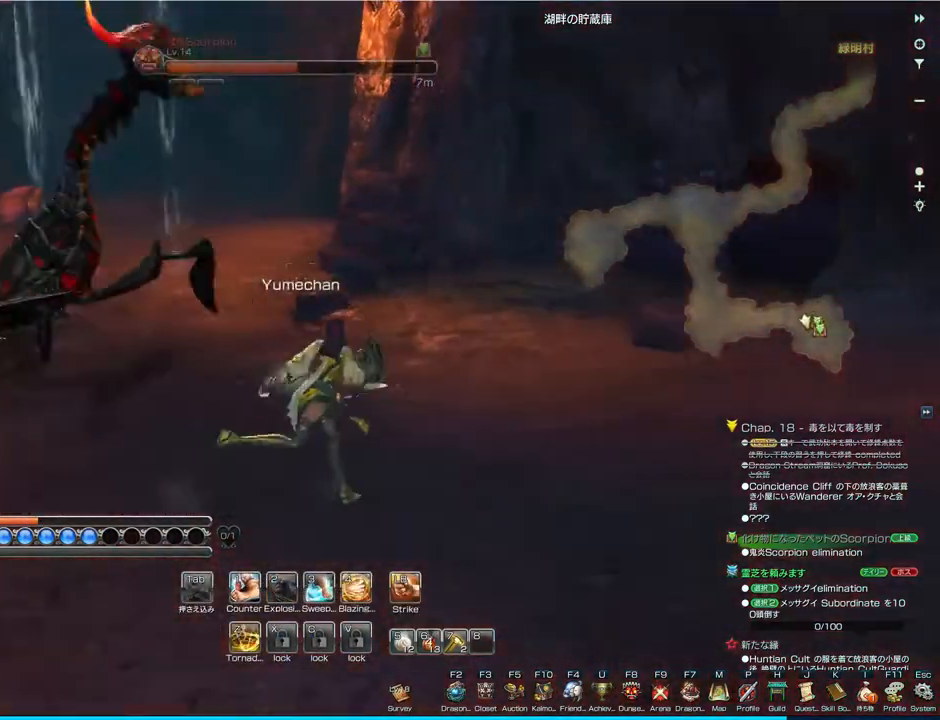
{"keys": ["d"], "mouse": [], "events": []}
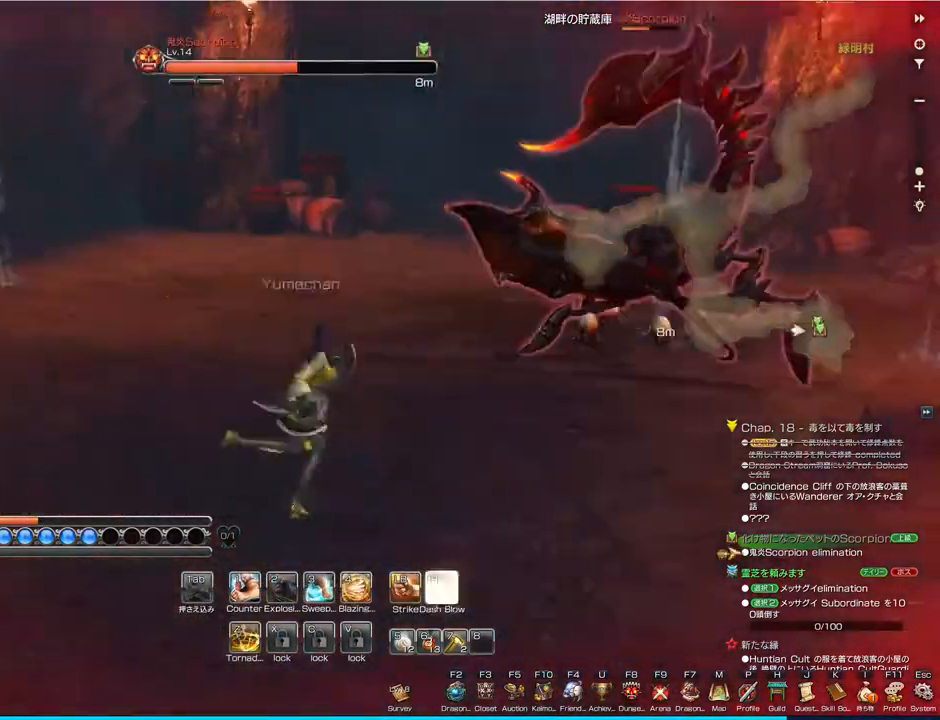
{"keys": ["a"], "mouse": [], "events": [[133, "s", "down"], [167, "d", "up"], [233, "a", "down"], [300, "s", "up"]]}
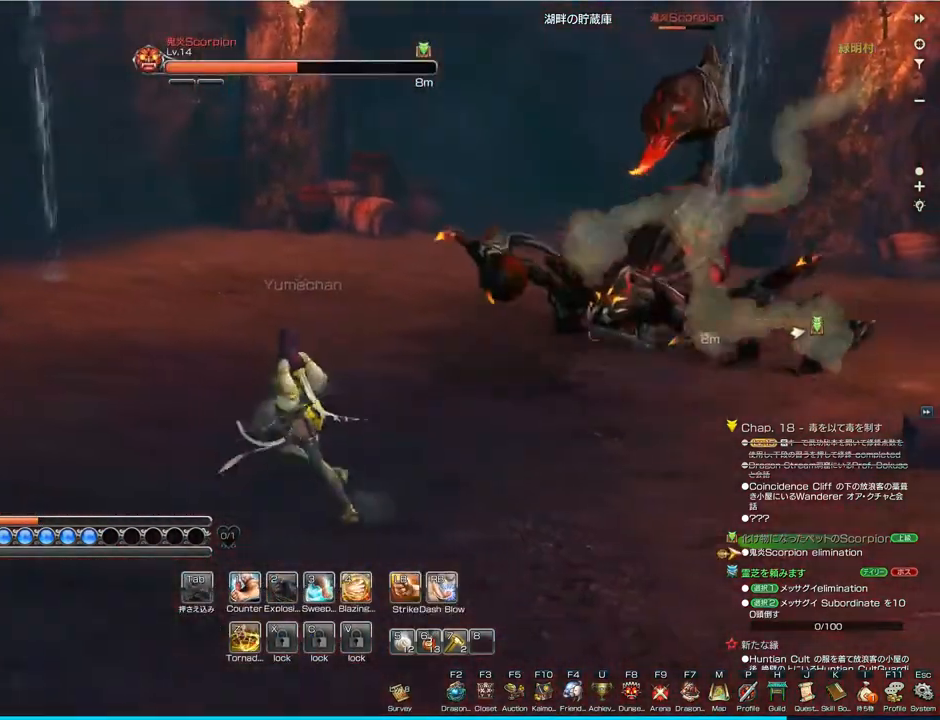
{"keys": ["a", "w"], "mouse": [], "events": [[133, "w", "down"]]}
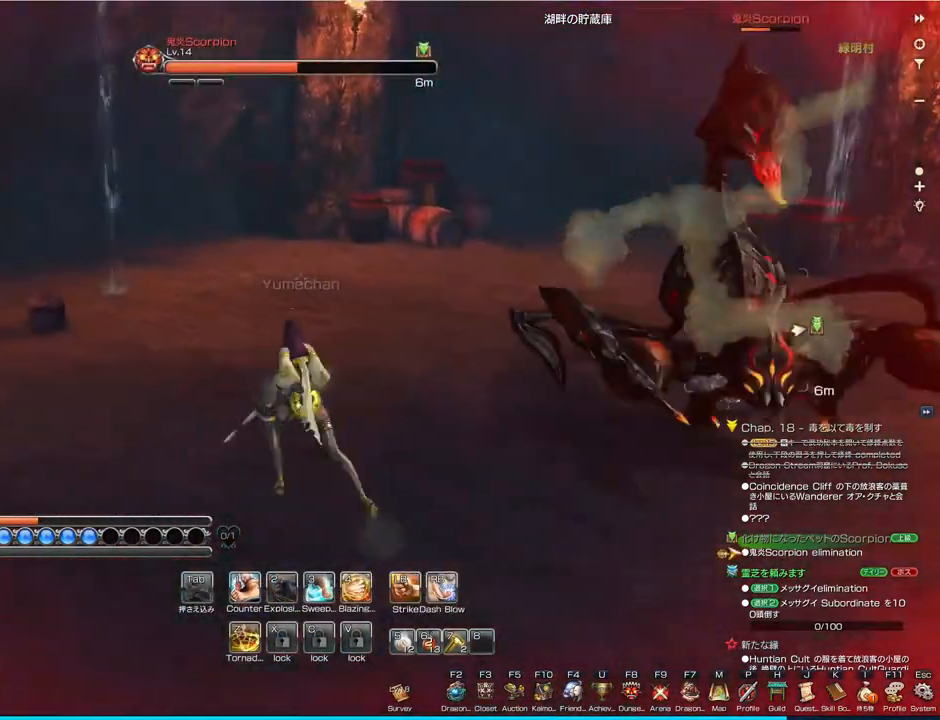
{"keys": ["w"], "mouse": [], "events": [[367, "a", "up"]]}
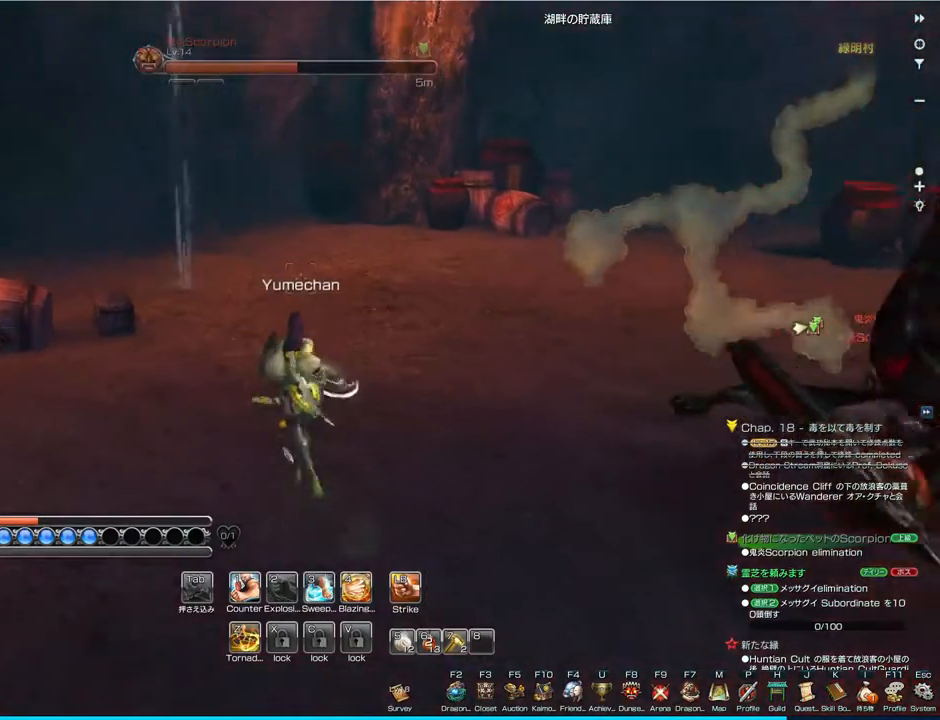
{"keys": ["w"], "mouse": [], "events": []}
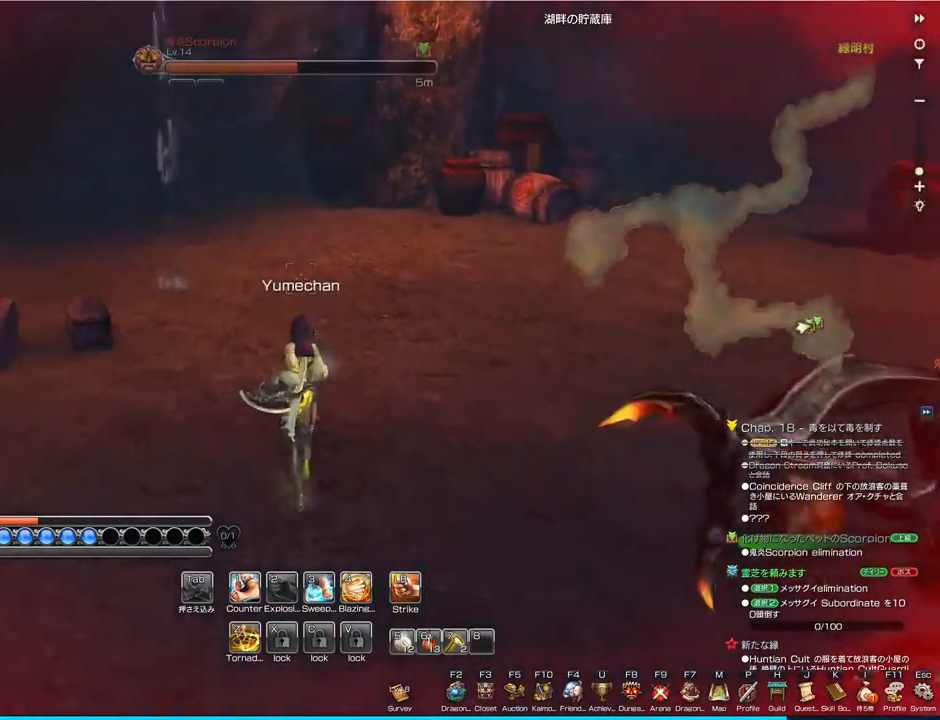
{"keys": ["a"], "mouse": [], "events": [[200, "a", "down"], [333, "w", "up"]]}
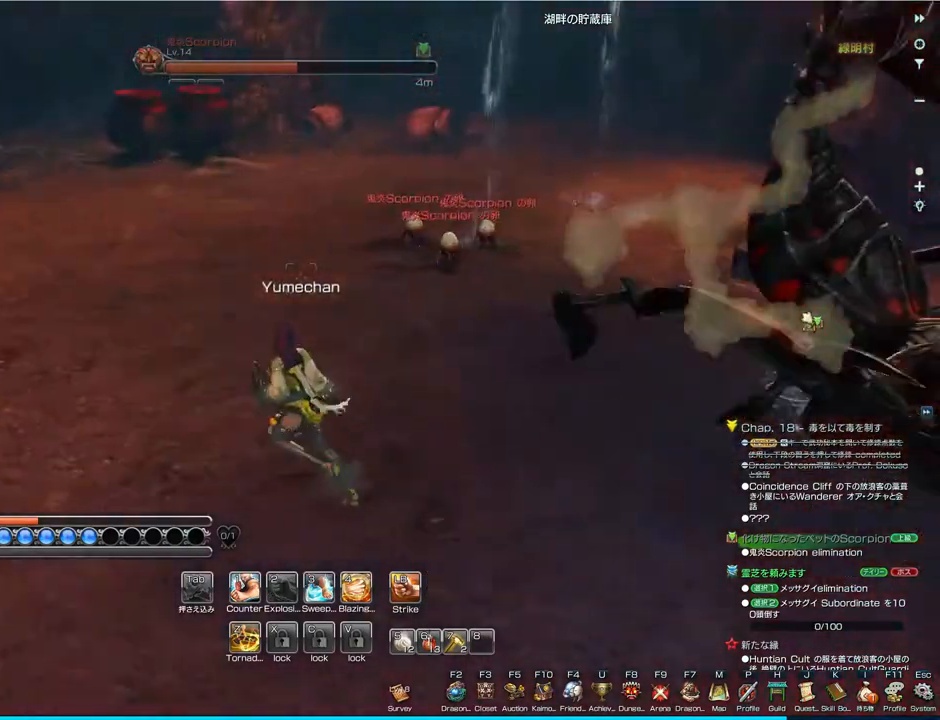
{"keys": ["a"], "mouse": [], "events": []}
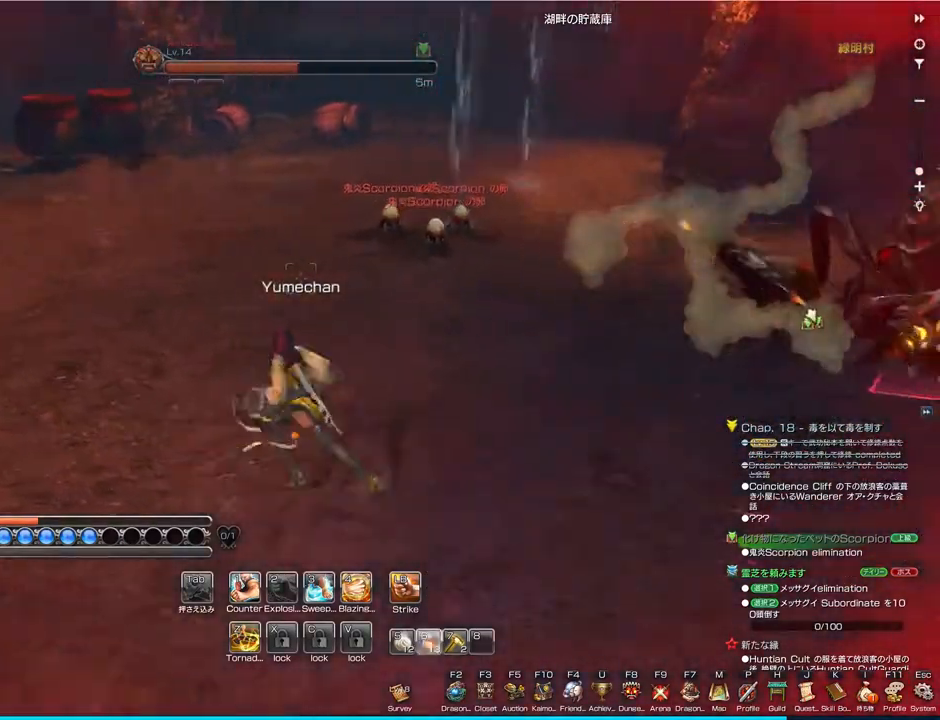
{"keys": ["a", "w"], "mouse": [], "events": [[267, "w", "down"]]}
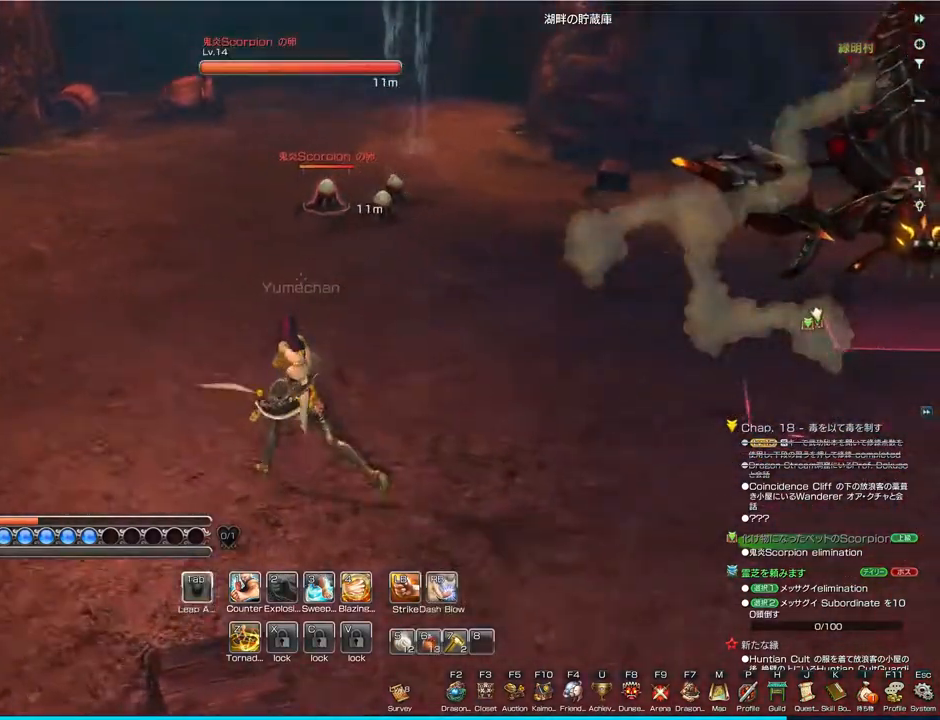
{"keys": ["a", "w"], "mouse": [], "events": []}
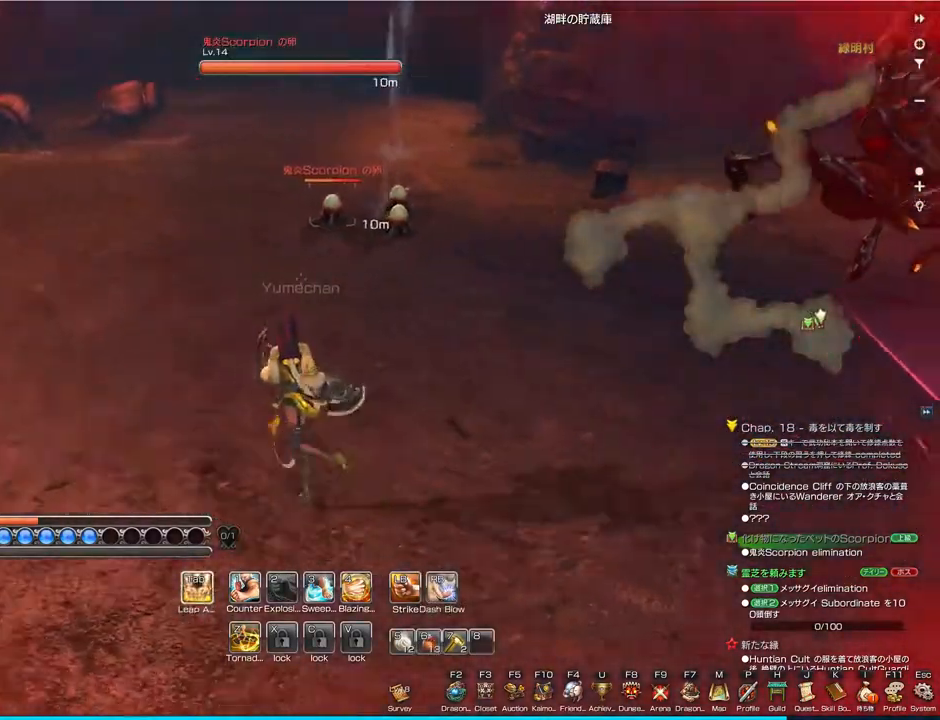
{"keys": ["w"], "mouse": [], "events": [[267, "a", "up"]]}
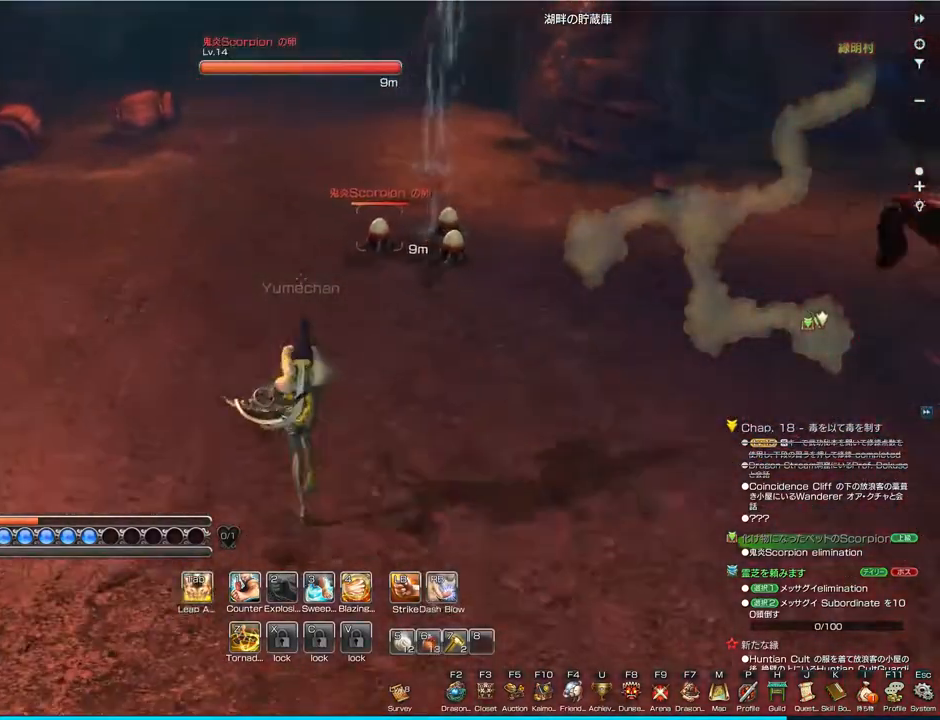
{"keys": ["w"], "mouse": [], "events": []}
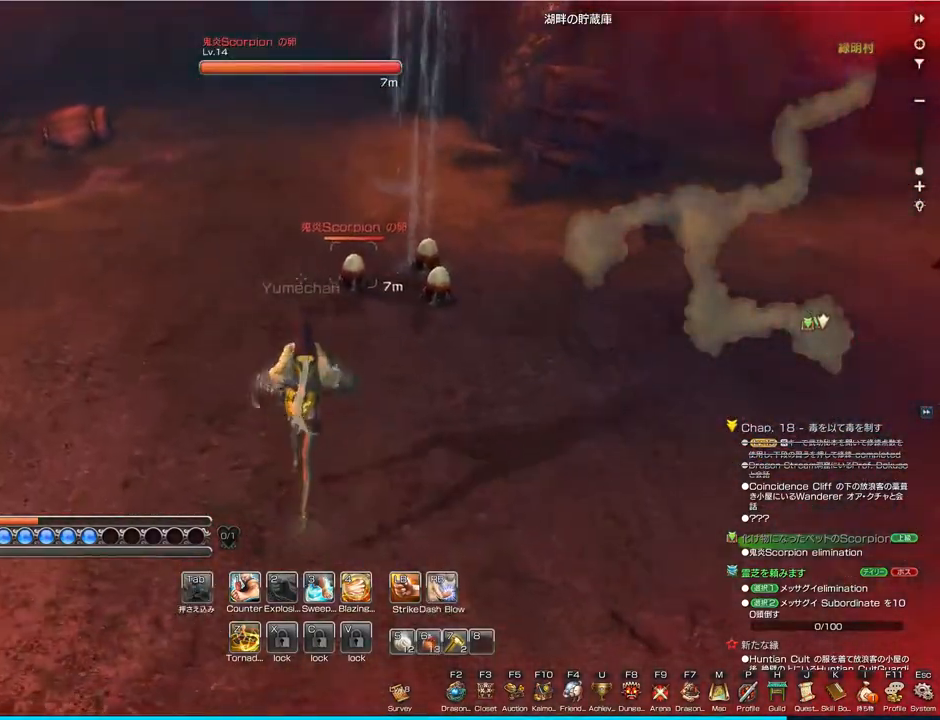
{"keys": ["w"], "mouse": [], "events": []}
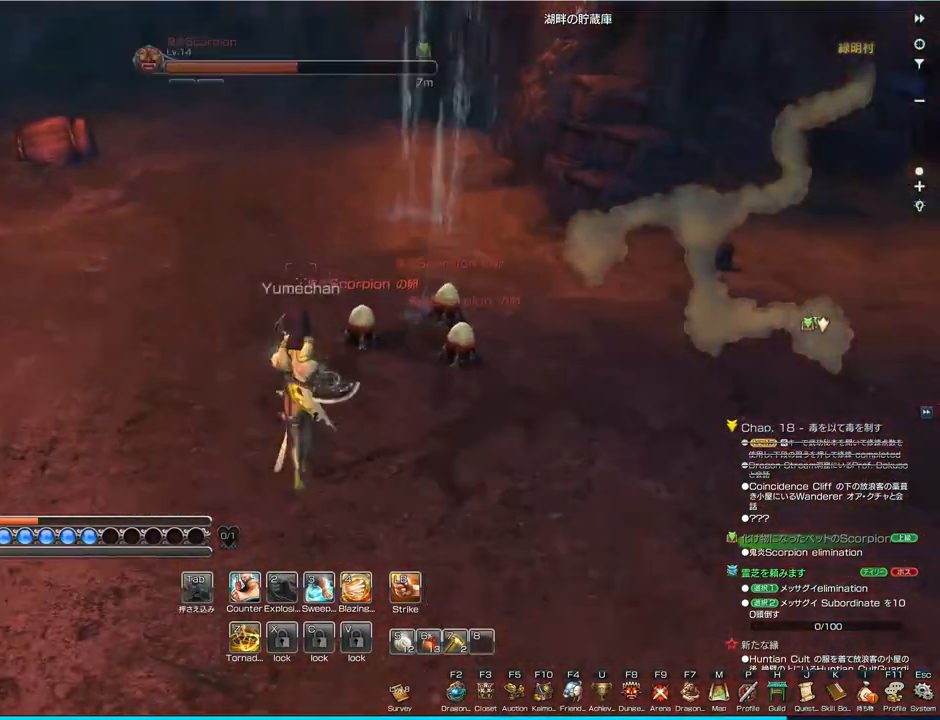
{"keys": ["w"], "mouse": [], "events": []}
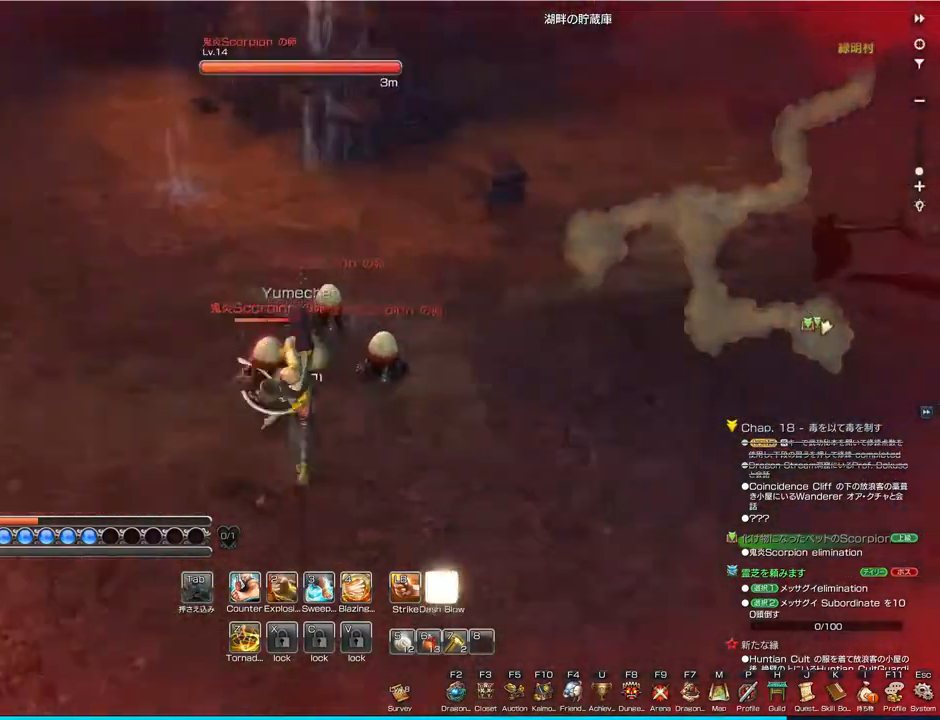
{"keys": [], "mouse": ["left"], "events": [[167, "w", "up"], [433, "mouse_left", "down"]]}
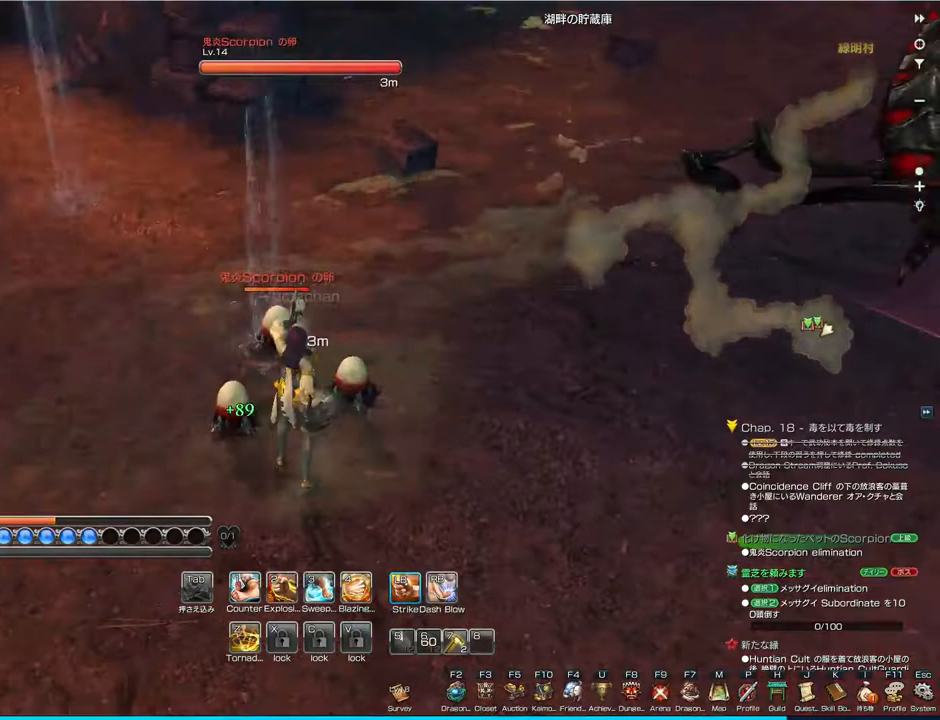
{"keys": [], "mouse": ["left"], "events": [[33, "mouse_left", "up"], [100, "mouse_left", "down"], [200, "mouse_left", "up"], [267, "mouse_left", "down"], [367, "mouse_left", "up"], [433, "mouse_left", "down"]]}
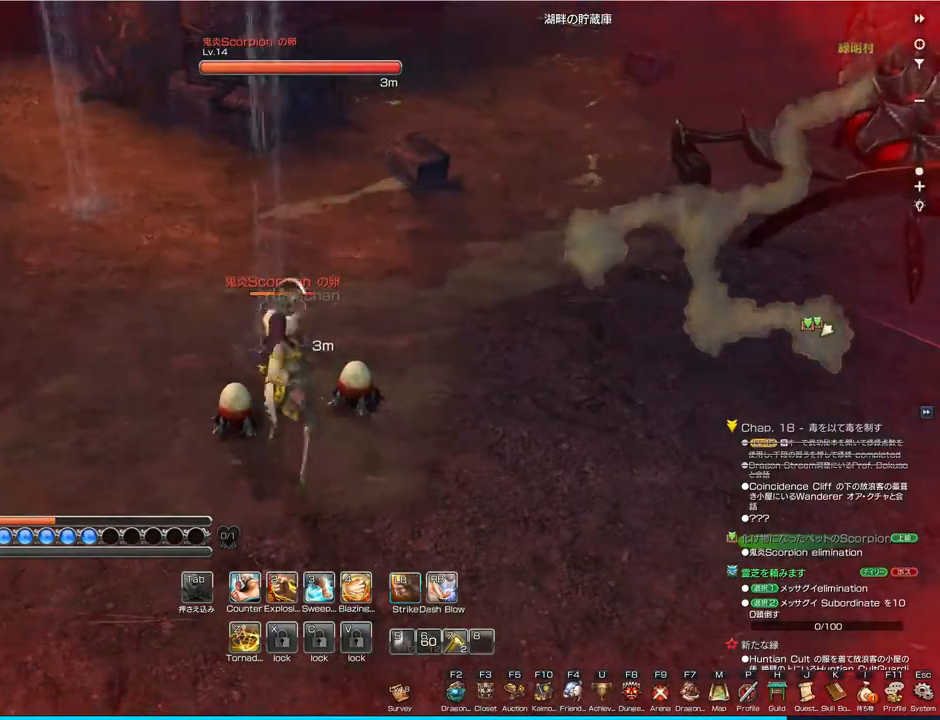
{"keys": ["a"], "mouse": [], "events": [[33, "mouse_left", "up"], [100, "mouse_left", "down"], [167, "mouse_left", "up"], [233, "mouse_left", "down"], [333, "a", "down"], [500, "mouse_left", "up"]]}
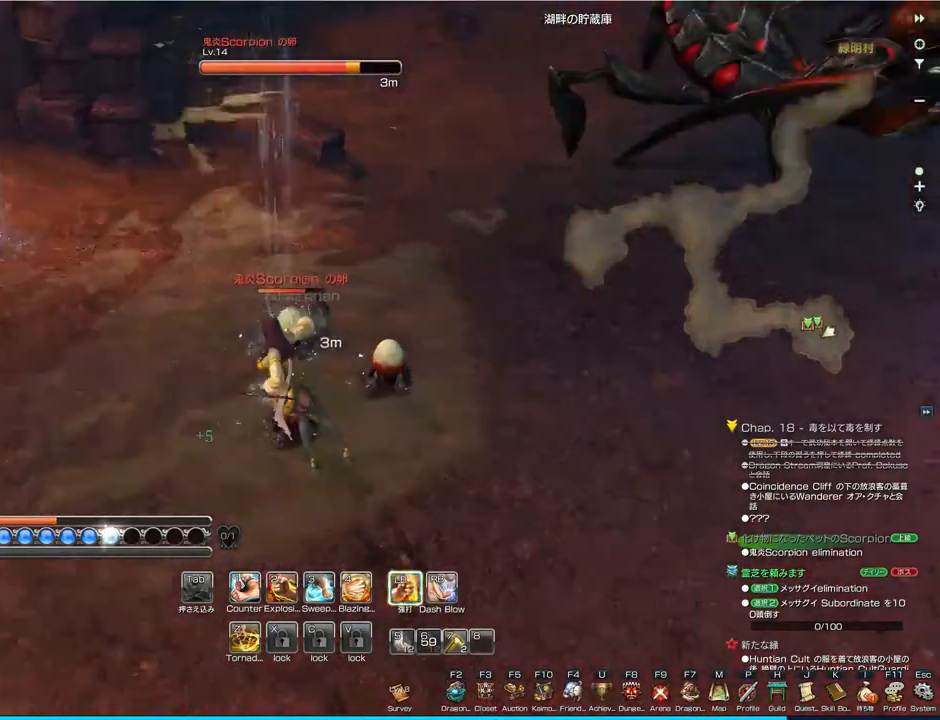
{"keys": [], "mouse": [], "events": [[67, "mouse_left", "down"], [167, "a", "up"], [167, "mouse_left", "up"], [233, "mouse_left", "down"], [333, "mouse_left", "up"], [433, "mouse_left", "down"], [500, "mouse_left", "up"]]}